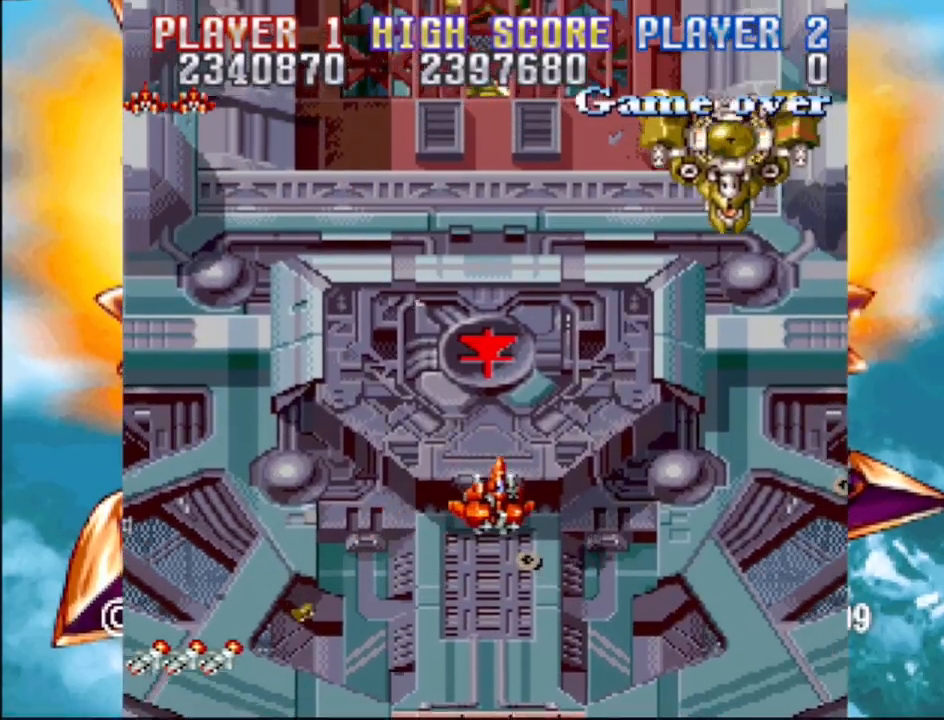
Gameplay with a controller (PlayStation layout); each line is a JSON object with the inputs held at the frame after it. "events" lists button and stick changes between this image and that frame as [ms after this image, input, new state], when the widget could be followed in between. Not read: L3 R3 left_stick right_stick.
{"buttons": ["CROSS", "DPAD_LEFT"], "events": [[50, "CROSS", "down"], [333, "DPAD_RIGHT", "up"], [383, "DPAD_LEFT", "down"]]}
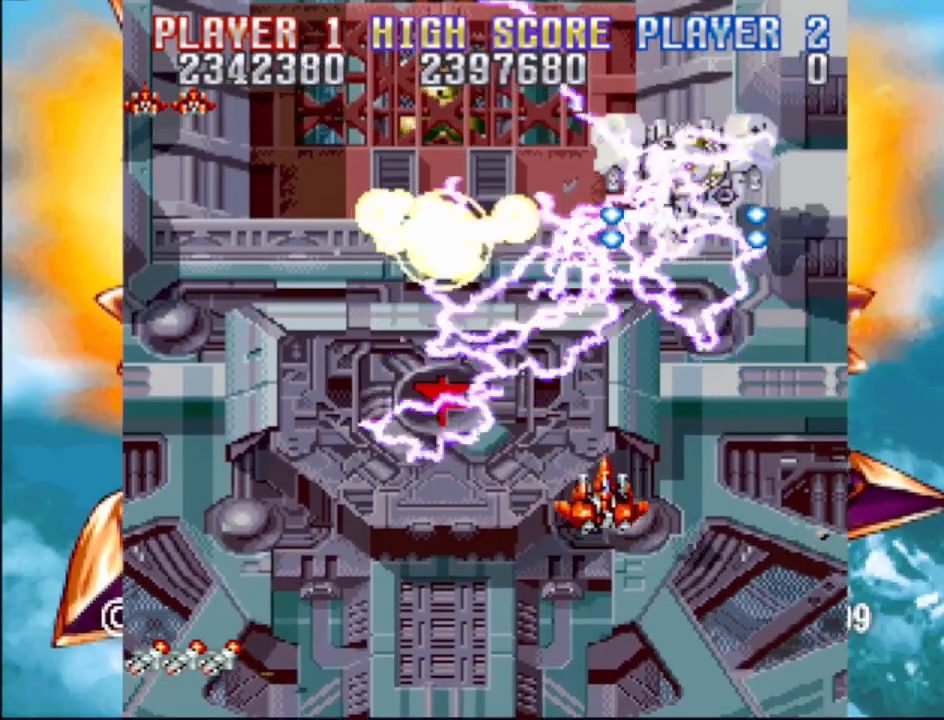
{"buttons": ["CROSS"], "events": [[433, "DPAD_LEFT", "up"]]}
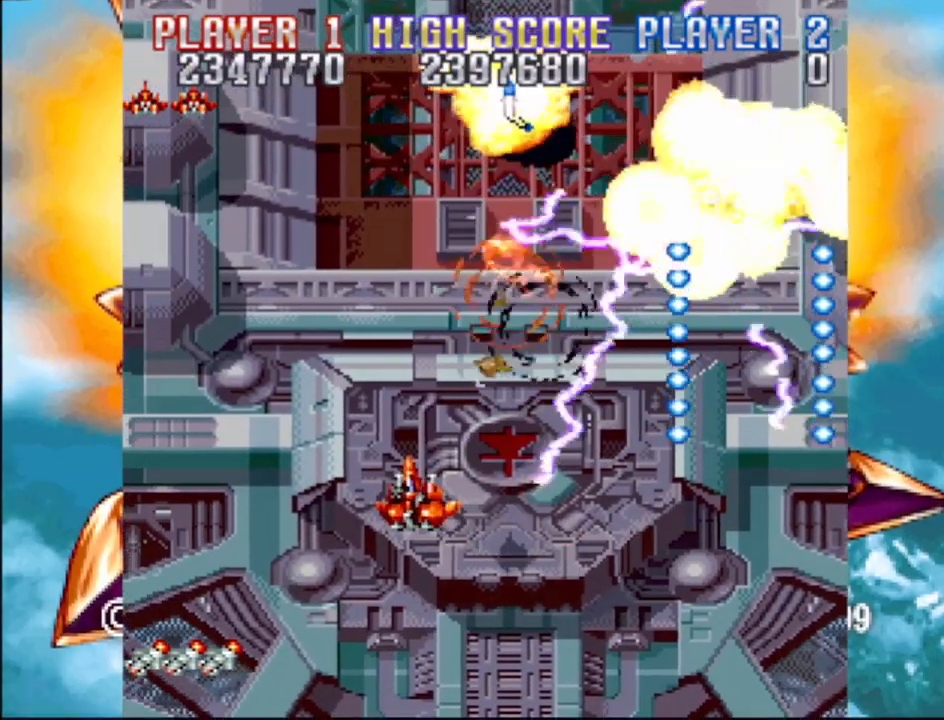
{"buttons": ["DPAD_UP", "DPAD_RIGHT"], "events": [[167, "CROSS", "up"], [350, "DPAD_UP", "down"], [467, "DPAD_RIGHT", "down"]]}
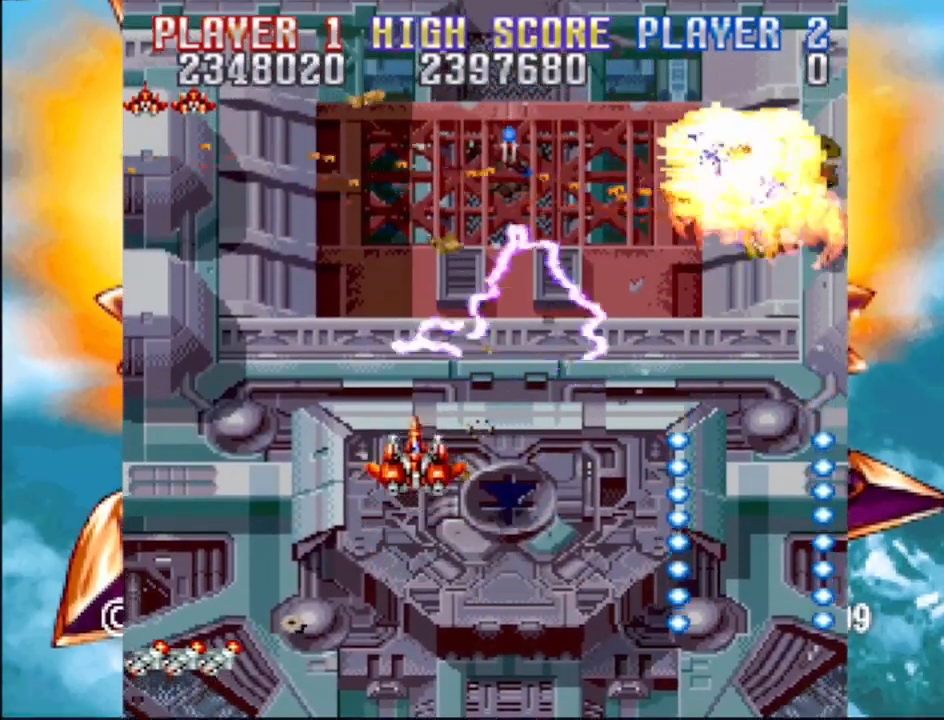
{"buttons": ["DPAD_UP"], "events": [[33, "DPAD_RIGHT", "up"]]}
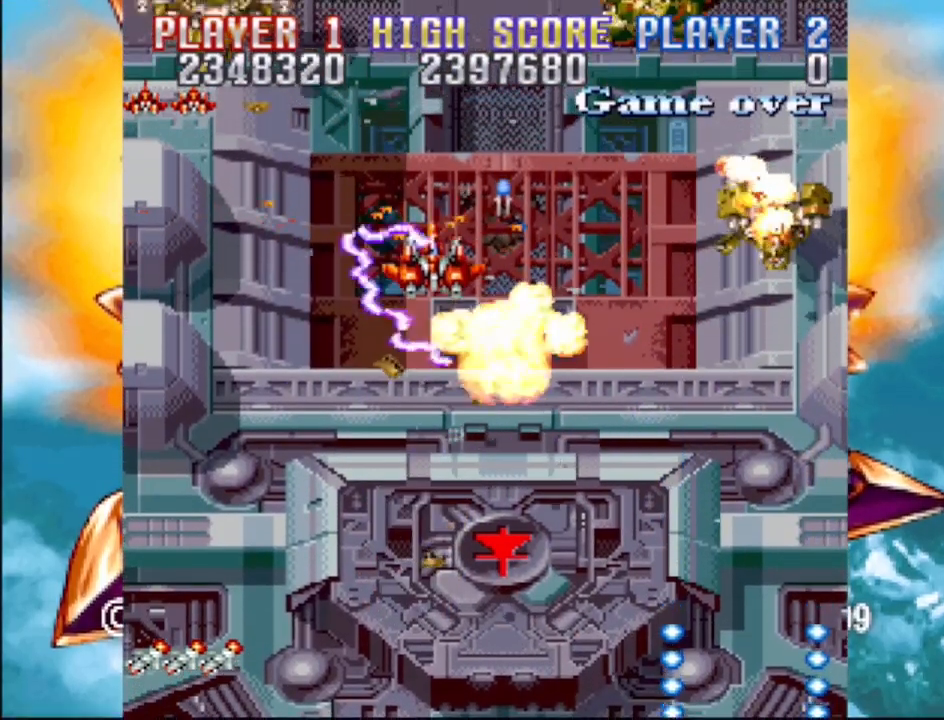
{"buttons": ["CROSS", "DPAD_DOWN", "DPAD_LEFT"], "events": [[50, "DPAD_RIGHT", "down"], [117, "DPAD_UP", "up"], [167, "DPAD_DOWN", "down"], [283, "DPAD_RIGHT", "up"], [383, "CROSS", "down"], [433, "DPAD_LEFT", "down"]]}
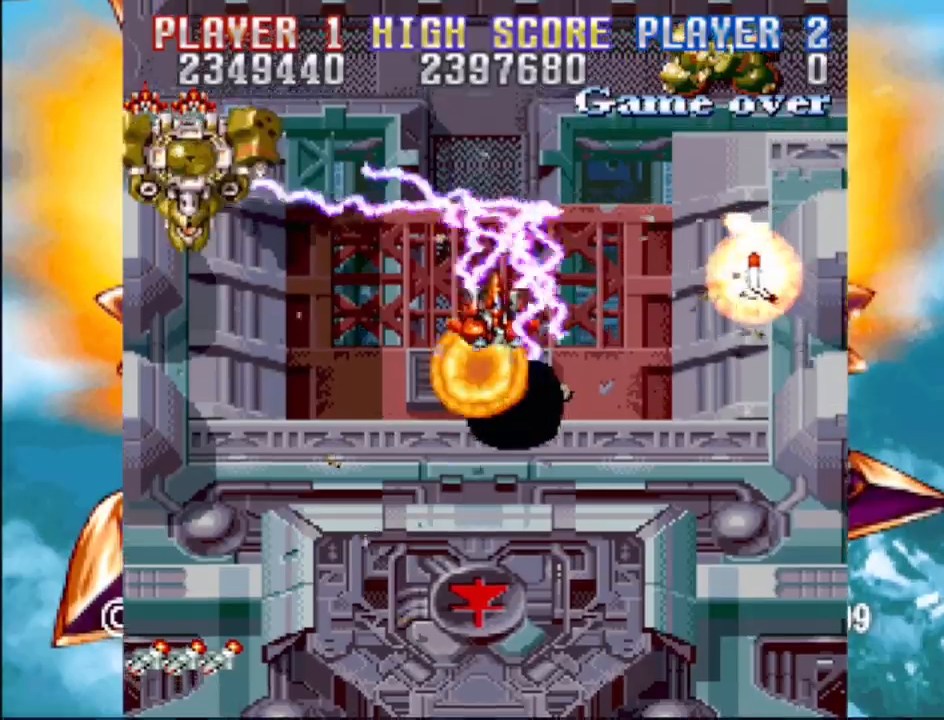
{"buttons": ["CROSS", "DPAD_DOWN", "DPAD_RIGHT"], "events": [[433, "DPAD_LEFT", "up"], [450, "DPAD_RIGHT", "down"]]}
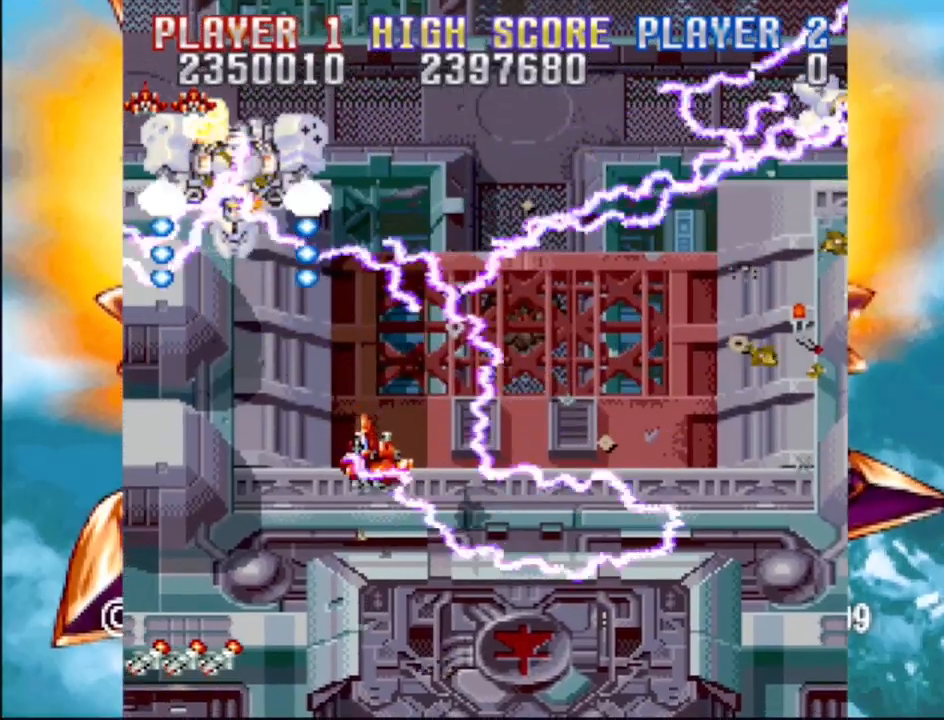
{"buttons": ["DPAD_RIGHT"], "events": [[83, "DPAD_DOWN", "up"], [250, "DPAD_RIGHT", "up"], [367, "CROSS", "up"], [367, "DPAD_RIGHT", "down"]]}
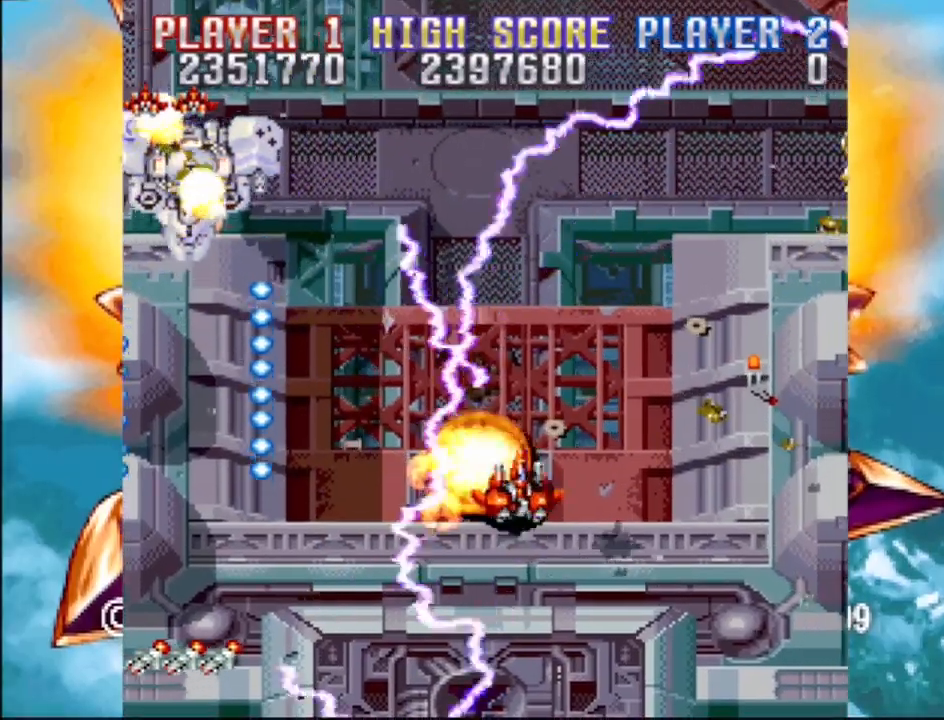
{"buttons": ["DPAD_LEFT"], "events": [[150, "DPAD_UP", "down"], [400, "DPAD_RIGHT", "up"], [433, "DPAD_LEFT", "down"], [450, "DPAD_UP", "up"]]}
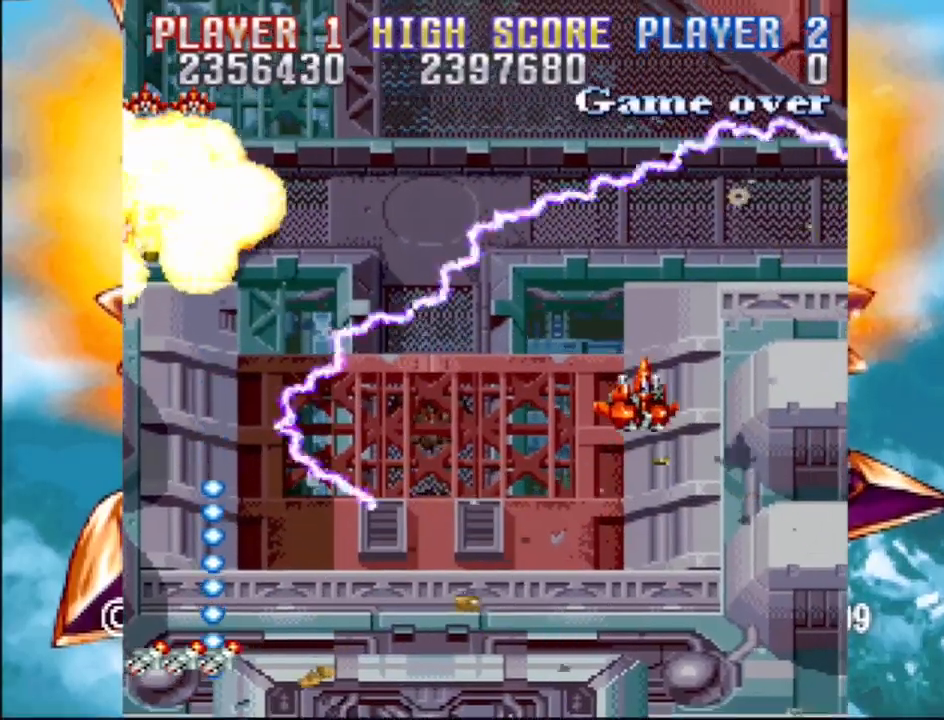
{"buttons": ["DPAD_LEFT"], "events": [[33, "DPAD_UP", "down"], [133, "DPAD_UP", "up"]]}
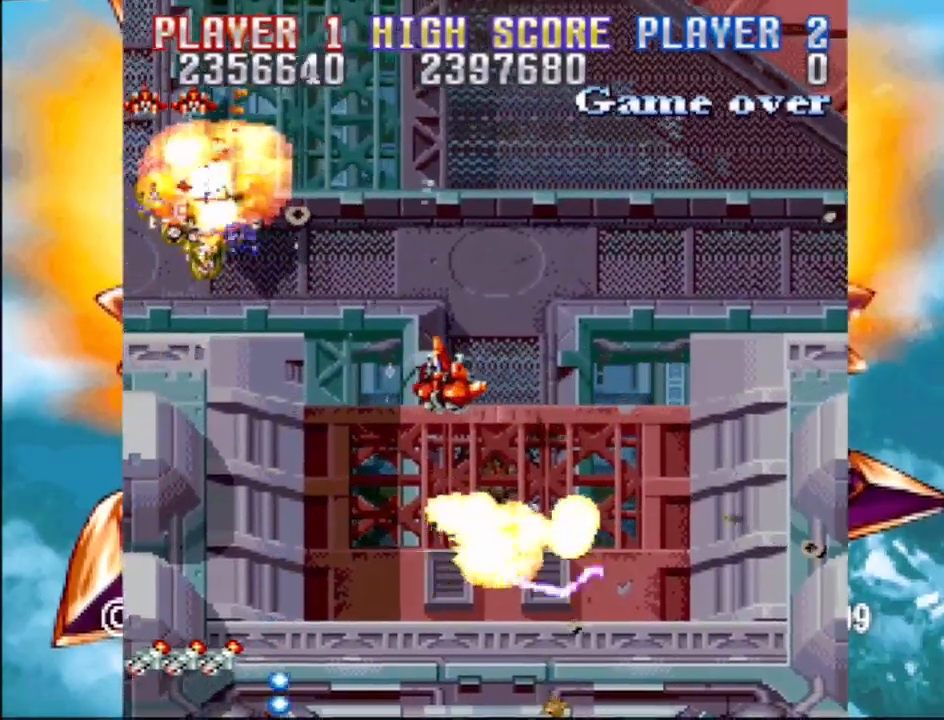
{"buttons": [], "events": [[300, "DPAD_LEFT", "up"]]}
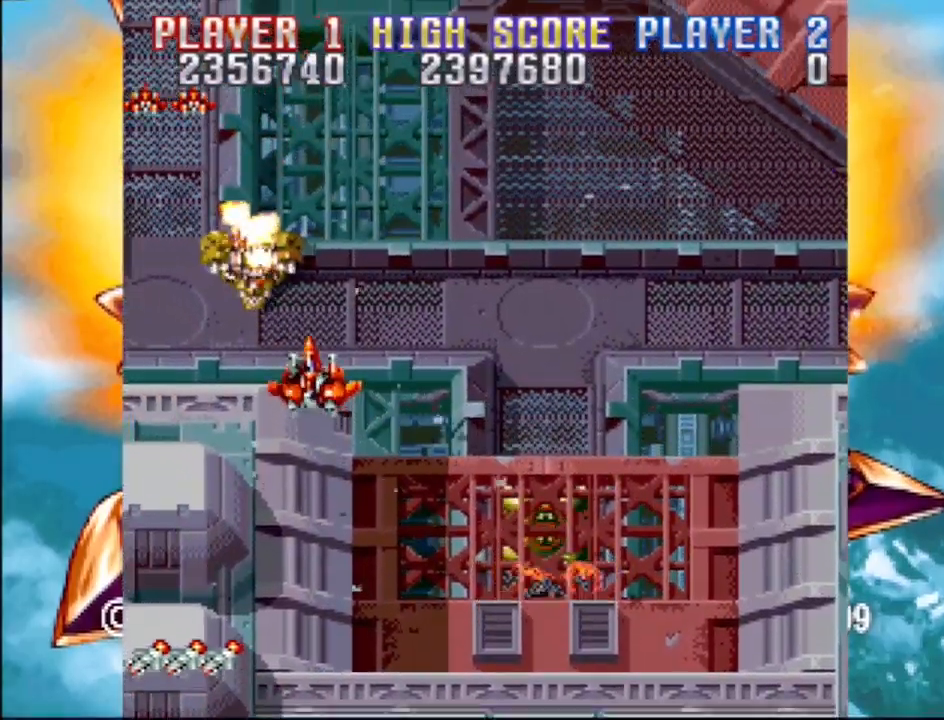
{"buttons": [], "events": [[17, "DPAD_DOWN", "down"], [50, "DPAD_RIGHT", "down"], [250, "DPAD_DOWN", "up"], [300, "DPAD_RIGHT", "up"]]}
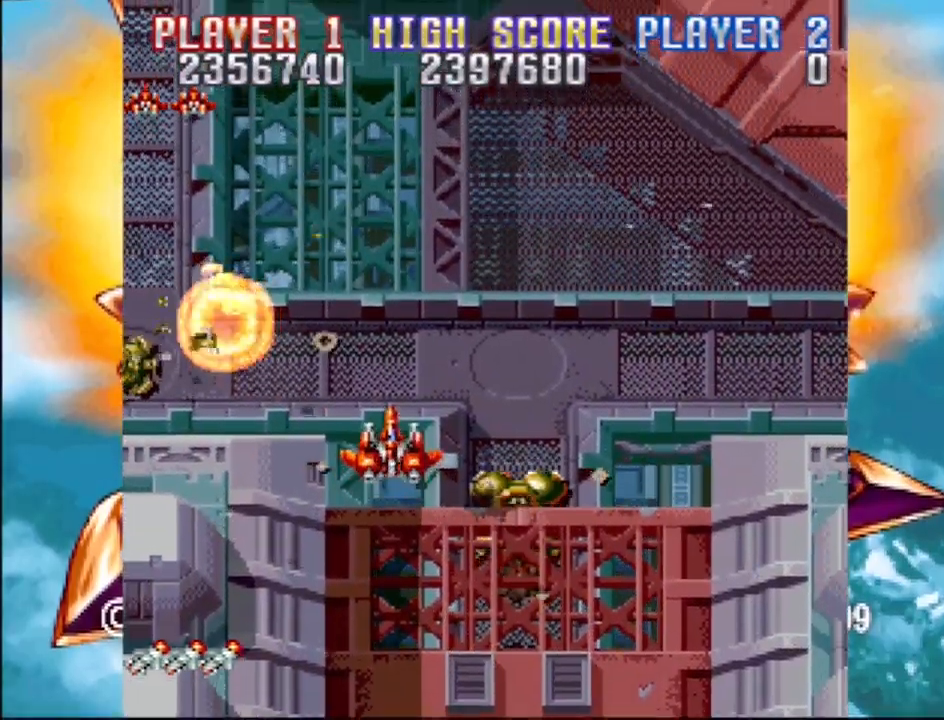
{"buttons": ["CROSS", "DPAD_DOWN", "DPAD_LEFT"], "events": [[50, "DPAD_RIGHT", "down"], [83, "DPAD_DOWN", "down"], [217, "DPAD_RIGHT", "up"], [233, "DPAD_LEFT", "down"], [250, "DPAD_DOWN", "up"], [317, "CROSS", "down"], [350, "DPAD_DOWN", "down"]]}
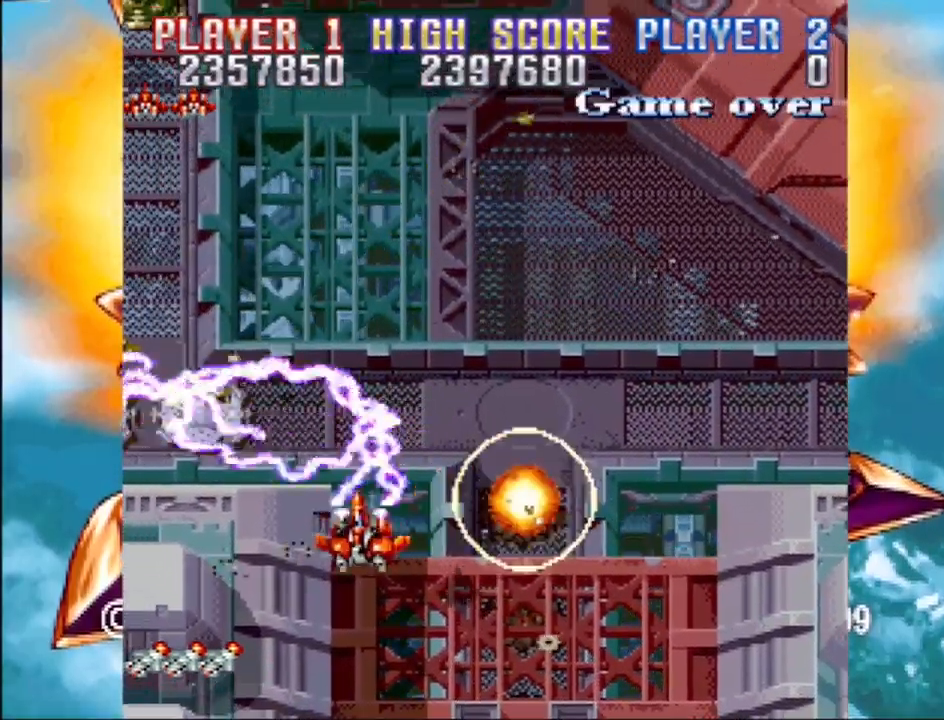
{"buttons": ["CROSS", "DPAD_UP", "DPAD_LEFT"]}
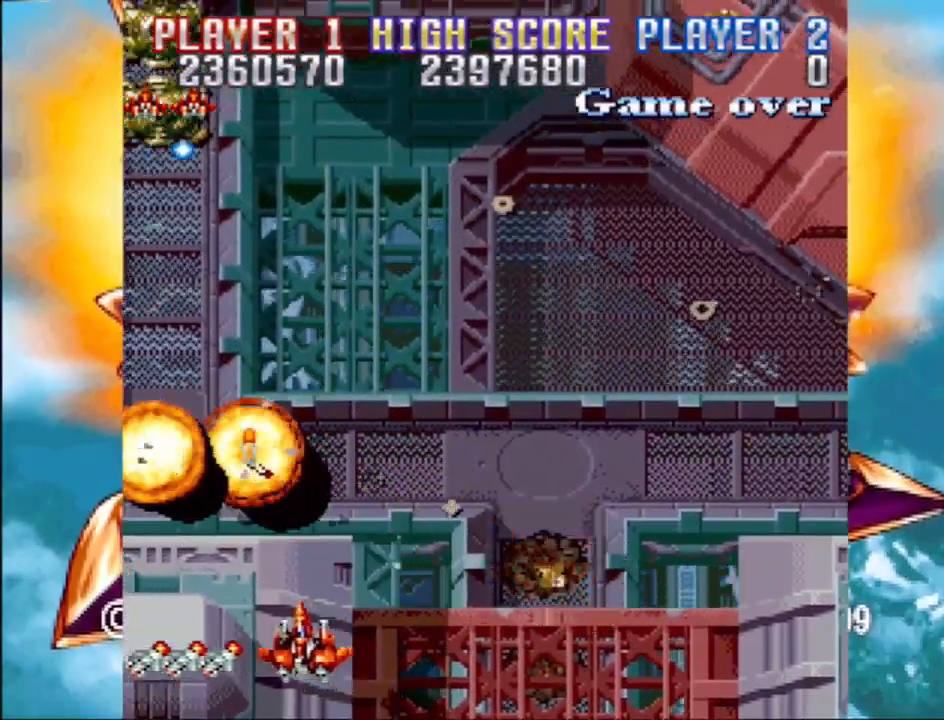
{"buttons": ["CROSS", "DPAD_DOWN", "DPAD_RIGHT"], "events": [[250, "CROSS", "up"], [417, "DPAD_LEFT", "up"], [417, "DPAD_RIGHT", "down"], [417, "DPAD_UP", "up"], [450, "DPAD_DOWN", "down"], [500, "CROSS", "down"]]}
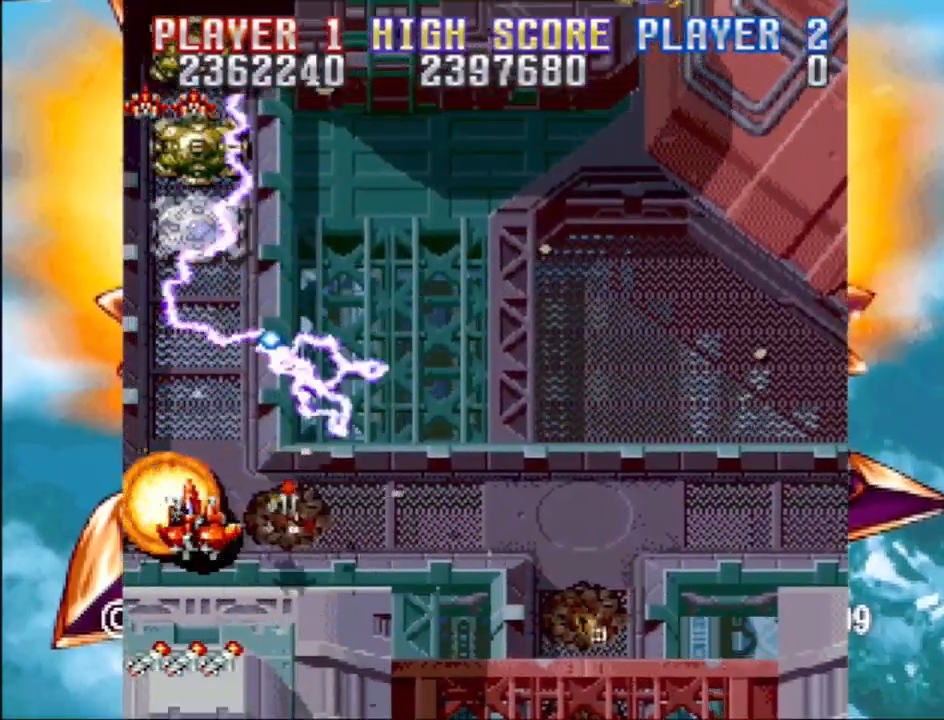
{"buttons": ["DPAD_UP", "DPAD_RIGHT"], "events": [[350, "DPAD_DOWN", "up"], [417, "CROSS", "up"], [450, "DPAD_UP", "down"]]}
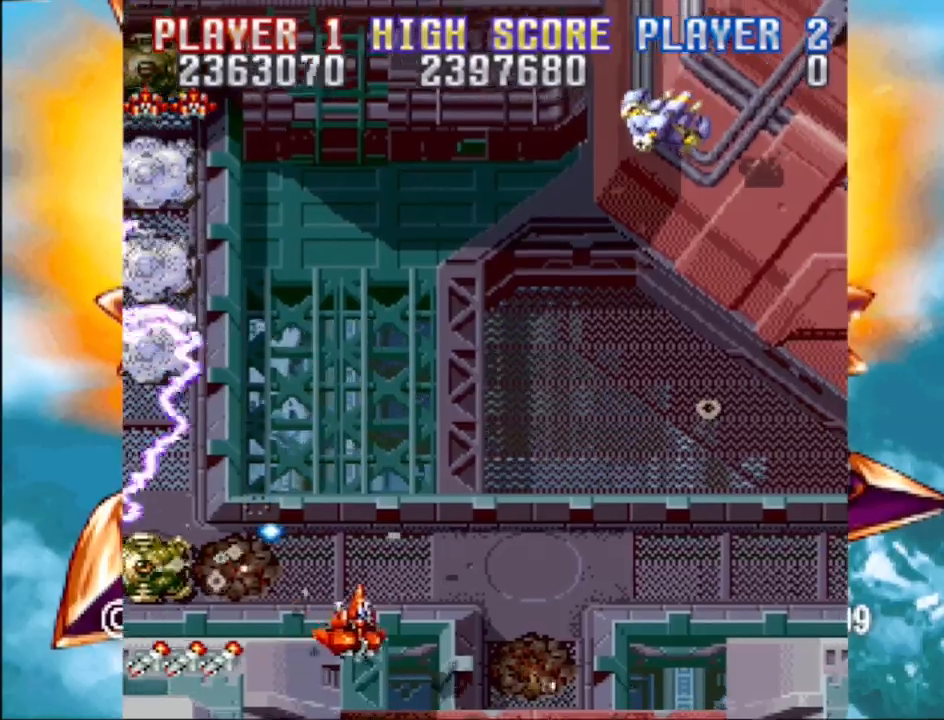
{"buttons": ["CROSS", "DPAD_DOWN", "DPAD_RIGHT"], "events": [[100, "DPAD_RIGHT", "up"], [183, "CROSS", "down"], [217, "DPAD_LEFT", "down"], [267, "DPAD_UP", "up"], [350, "DPAD_DOWN", "down"], [383, "DPAD_LEFT", "up"], [417, "DPAD_RIGHT", "down"]]}
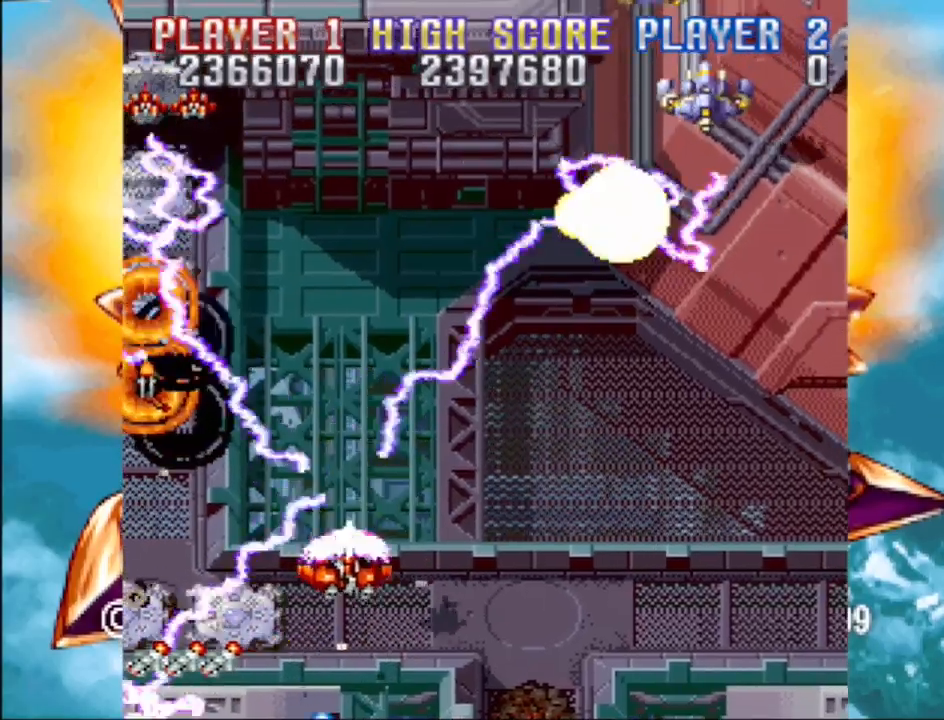
{"buttons": ["CROSS", "DPAD_LEFT"], "events": [[100, "DPAD_DOWN", "up"], [150, "DPAD_UP", "down"], [217, "DPAD_RIGHT", "up"], [350, "DPAD_LEFT", "down"], [400, "DPAD_UP", "up"]]}
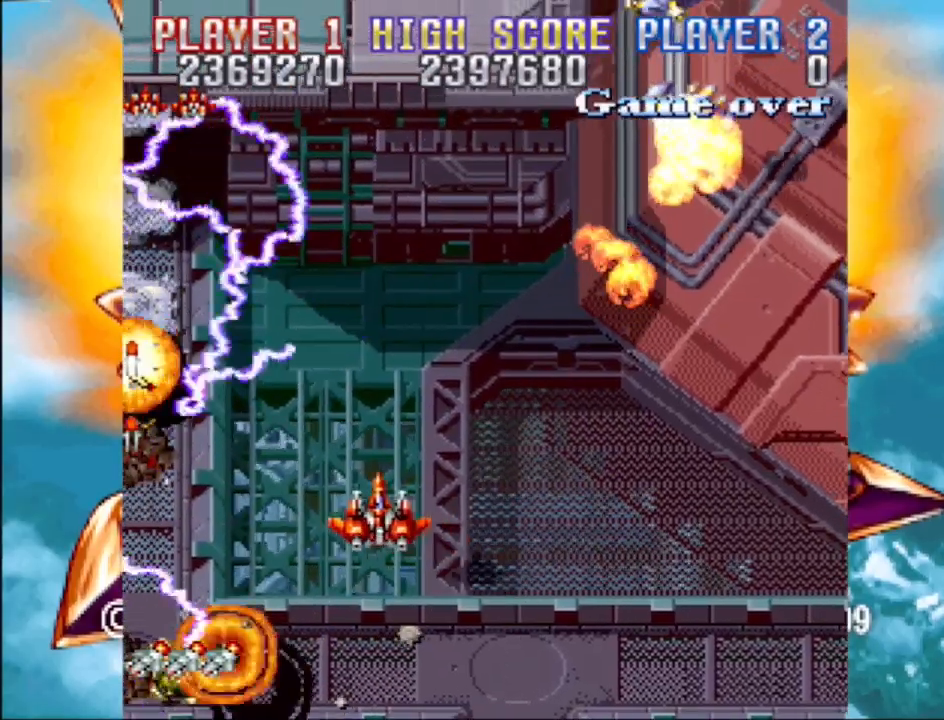
{"buttons": ["CROSS", "DPAD_LEFT"], "events": [[50, "DPAD_DOWN", "down"], [67, "DPAD_LEFT", "up"], [117, "DPAD_RIGHT", "down"], [133, "DPAD_DOWN", "up"], [200, "DPAD_UP", "down"], [250, "DPAD_RIGHT", "up"], [267, "DPAD_LEFT", "down"], [350, "DPAD_UP", "up"]]}
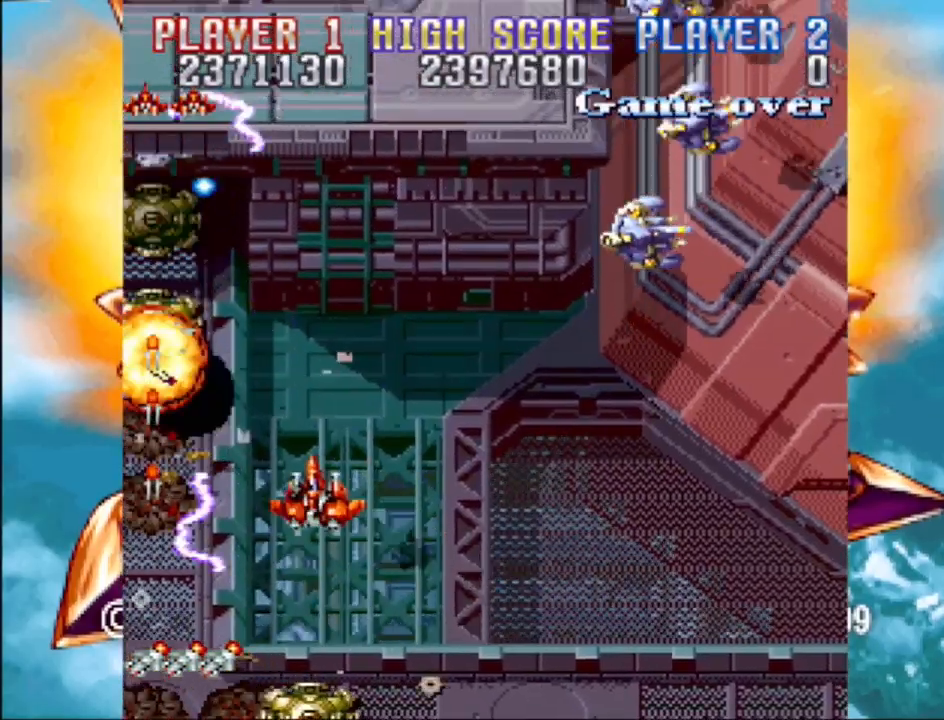
{"buttons": ["CROSS", "DPAD_RIGHT"], "events": [[17, "DPAD_DOWN", "down"], [17, "DPAD_LEFT", "up"], [67, "DPAD_DOWN", "up"], [250, "DPAD_UP", "down"], [283, "CROSS", "up"], [300, "DPAD_RIGHT", "down"], [333, "CROSS", "down"], [350, "DPAD_UP", "up"]]}
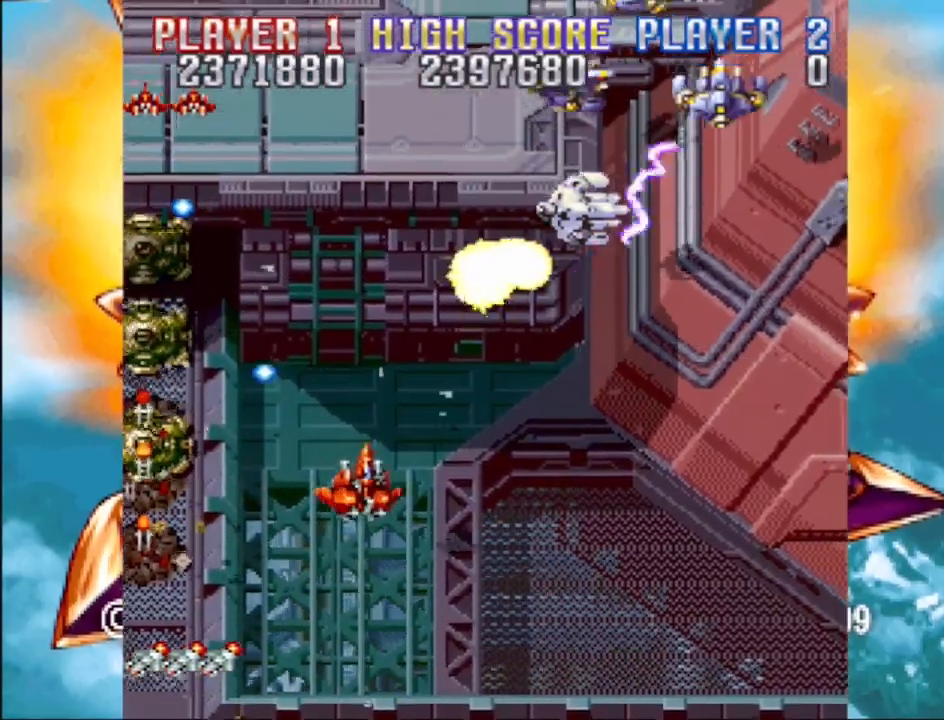
{"buttons": ["CROSS", "DPAD_LEFT"], "events": [[33, "CROSS", "up"], [100, "CROSS", "down"], [383, "CROSS", "up"], [383, "DPAD_RIGHT", "up"], [450, "CROSS", "down"], [467, "DPAD_DOWN", "down"], [467, "DPAD_LEFT", "down"], [483, "DPAD_DOWN", "up"]]}
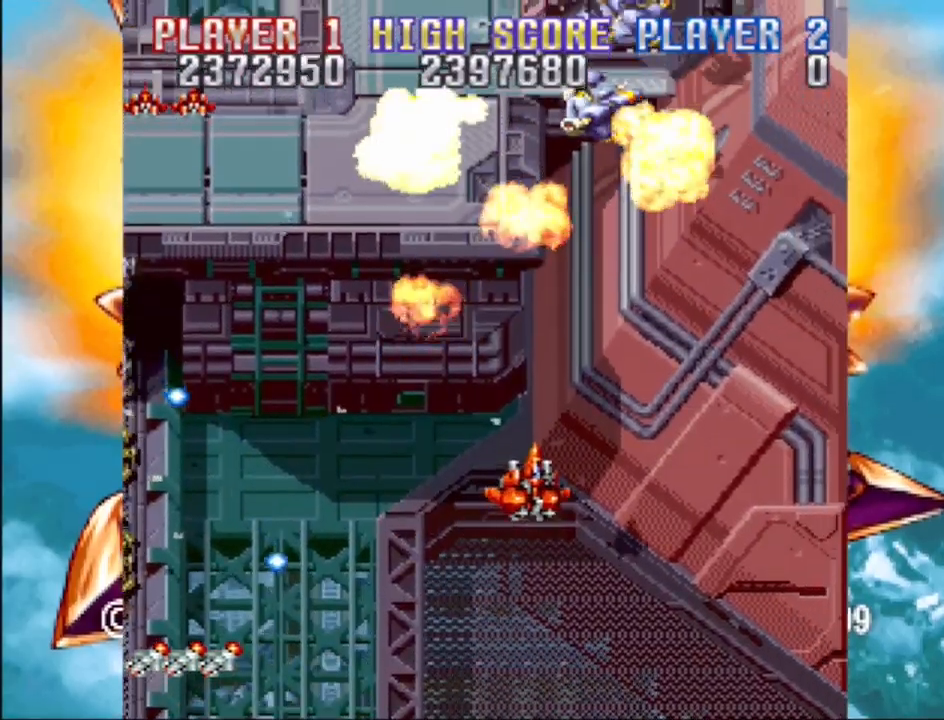
{"buttons": ["CROSS", "DPAD_RIGHT"], "events": [[83, "CROSS", "up"], [150, "CROSS", "down"], [150, "DPAD_UP", "down"], [167, "DPAD_LEFT", "up"], [167, "DPAD_RIGHT", "down"], [167, "DPAD_UP", "up"], [217, "DPAD_UP", "down"], [267, "CROSS", "up"], [333, "CROSS", "down"], [350, "DPAD_UP", "up"]]}
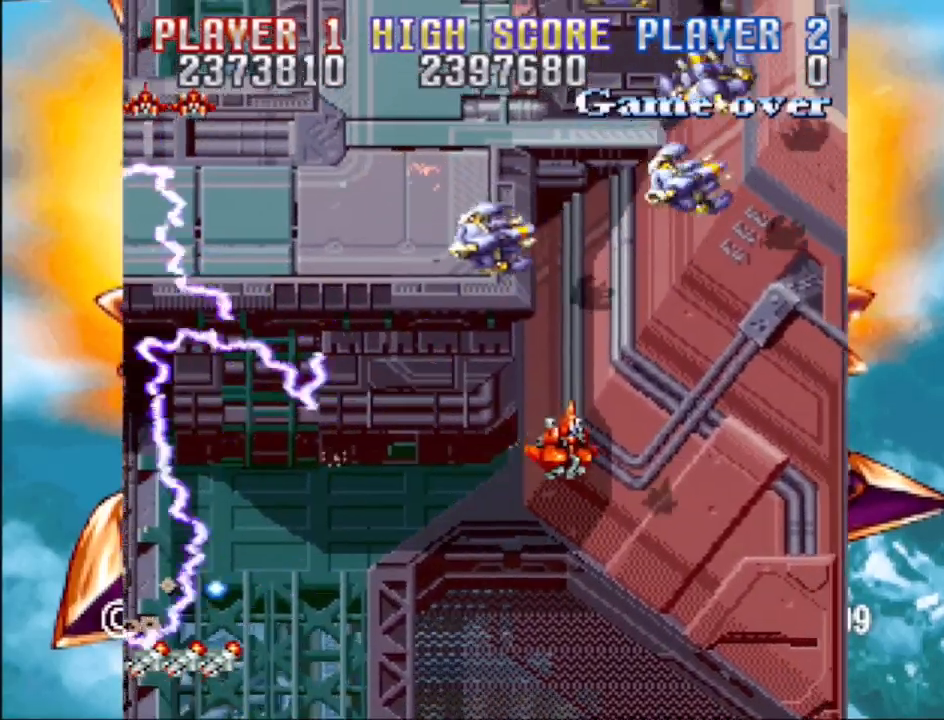
{"buttons": ["CROSS", "DPAD_DOWN", "DPAD_RIGHT"], "events": [[100, "DPAD_DOWN", "down"], [150, "CROSS", "up"], [217, "CROSS", "down"], [217, "DPAD_RIGHT", "up"], [233, "DPAD_LEFT", "down"], [367, "CROSS", "up"], [367, "DPAD_LEFT", "up"], [383, "DPAD_DOWN", "up"], [383, "DPAD_RIGHT", "down"], [450, "CROSS", "down"], [483, "DPAD_DOWN", "down"]]}
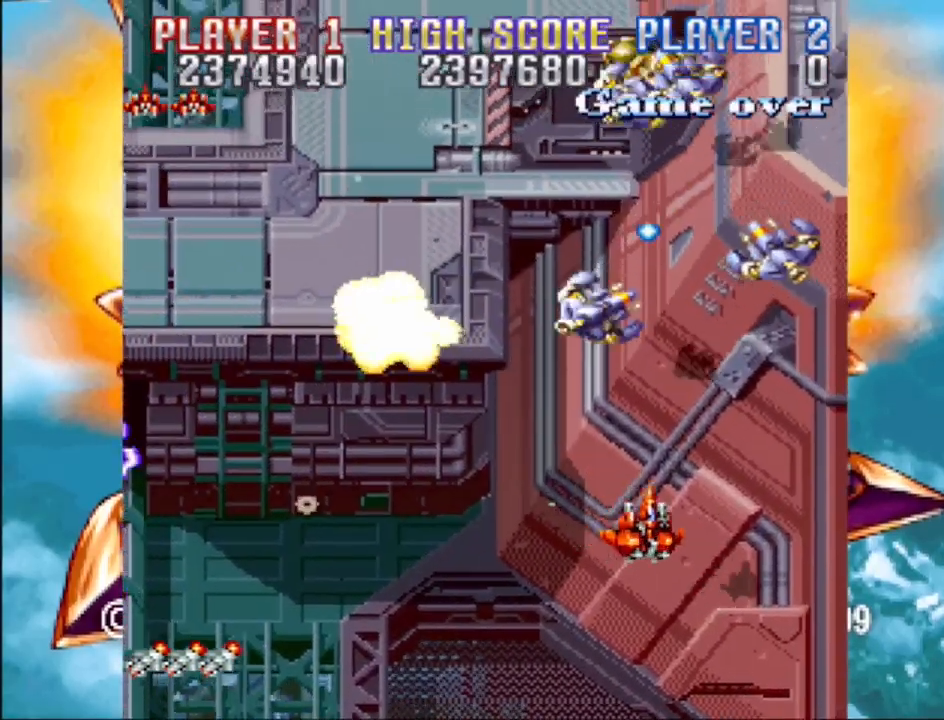
{"buttons": ["DPAD_LEFT"], "events": [[33, "DPAD_RIGHT", "up"], [50, "DPAD_DOWN", "up"], [100, "CROSS", "up"], [200, "CROSS", "down"], [250, "DPAD_LEFT", "down"], [350, "DPAD_DOWN", "down"], [400, "CROSS", "up"], [450, "DPAD_DOWN", "up"]]}
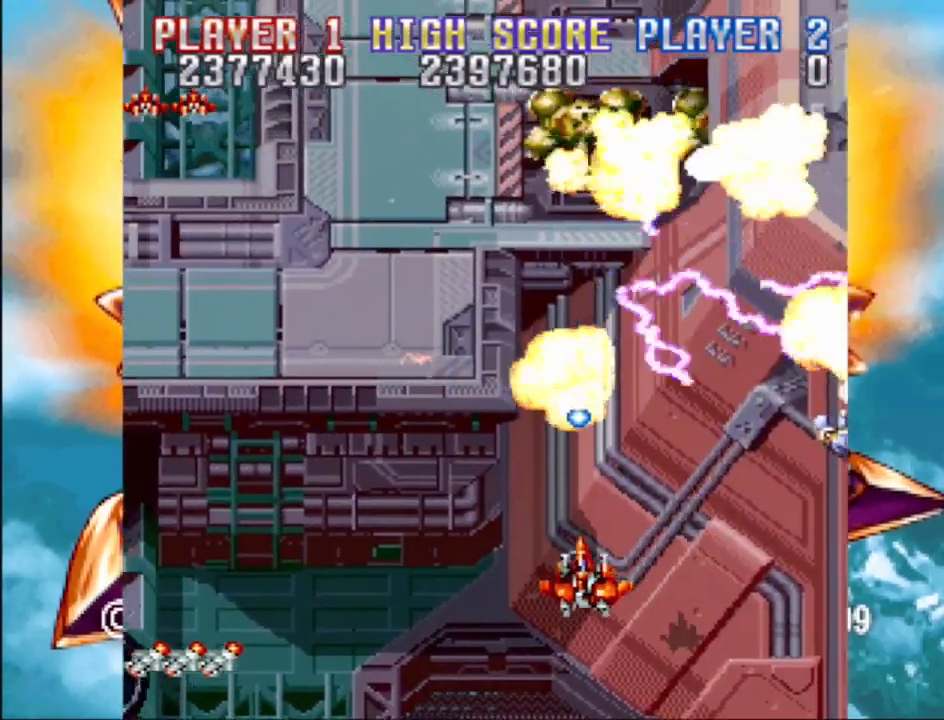
{"buttons": ["CROSS", "DPAD_UP"], "events": [[433, "DPAD_UP", "down"], [450, "CROSS", "down"], [483, "DPAD_LEFT", "up"]]}
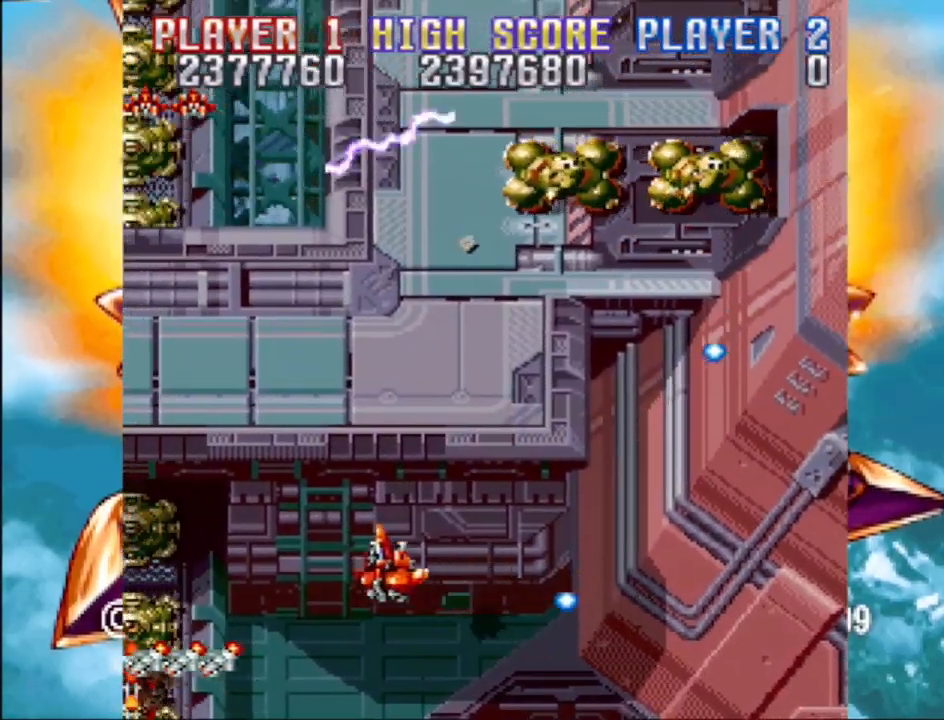
{"buttons": ["DPAD_DOWN", "DPAD_RIGHT"], "events": [[217, "DPAD_LEFT", "down"], [350, "DPAD_UP", "up"], [433, "DPAD_LEFT", "up"], [467, "CROSS", "up"], [467, "DPAD_RIGHT", "down"], [483, "DPAD_DOWN", "down"]]}
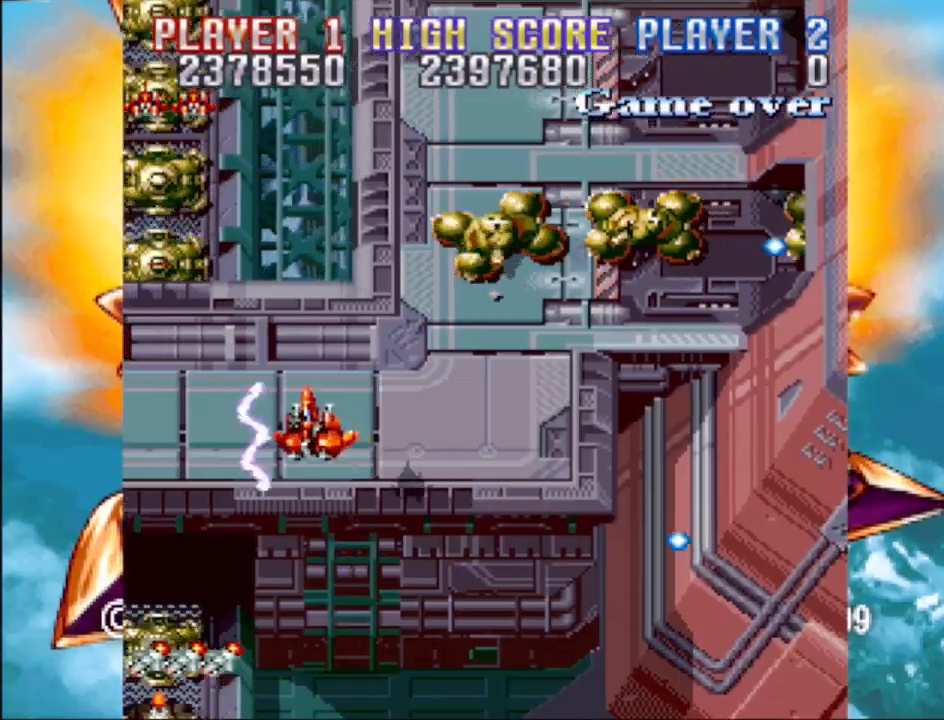
{"buttons": ["CROSS", "DPAD_DOWN", "DPAD_RIGHT"], "events": [[50, "CROSS", "down"], [150, "DPAD_DOWN", "up"], [150, "DPAD_RIGHT", "up"], [300, "DPAD_DOWN", "down"], [300, "DPAD_RIGHT", "down"]]}
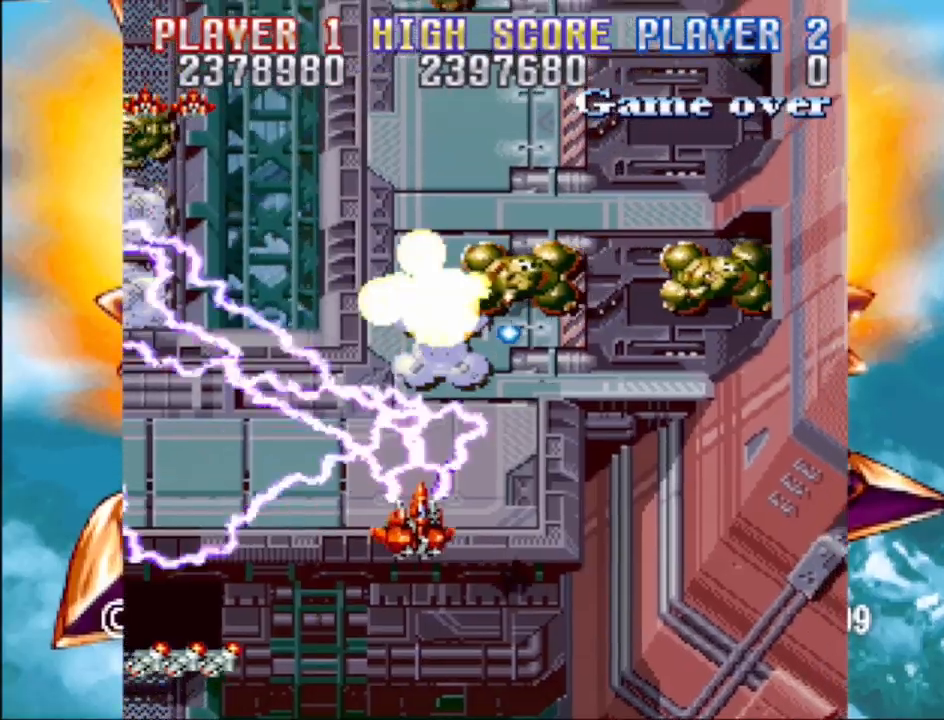
{"buttons": ["CROSS"], "events": [[217, "DPAD_DOWN", "up"], [383, "DPAD_UP", "down"], [450, "DPAD_UP", "up"], [483, "DPAD_RIGHT", "up"]]}
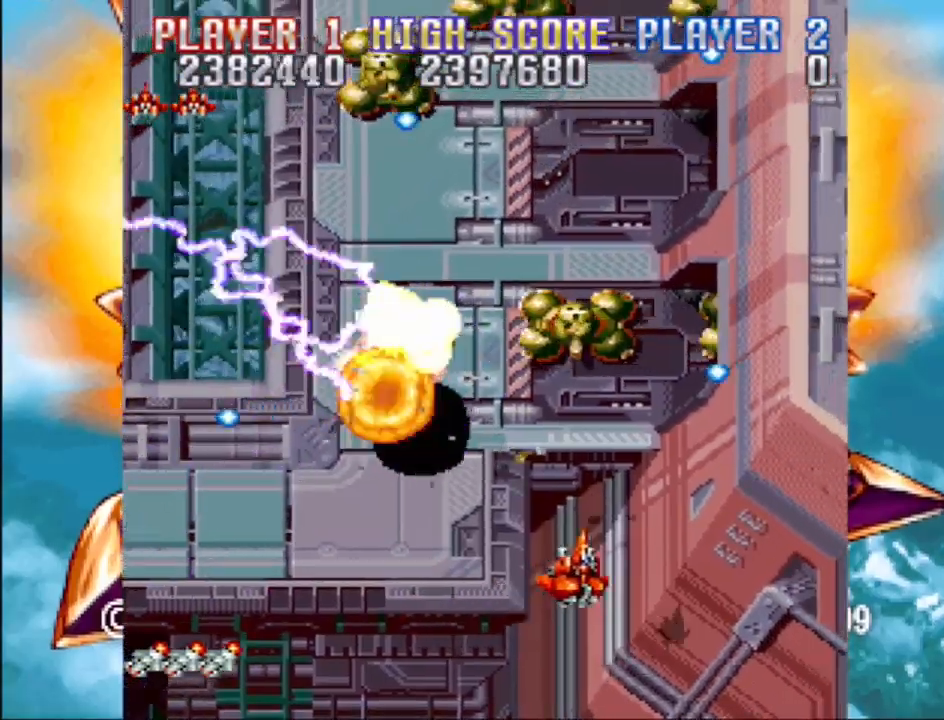
{"buttons": ["CROSS", "DPAD_LEFT"], "events": [[250, "DPAD_LEFT", "down"], [267, "DPAD_UP", "down"], [317, "DPAD_UP", "up"], [383, "CROSS", "up"], [450, "CROSS", "down"]]}
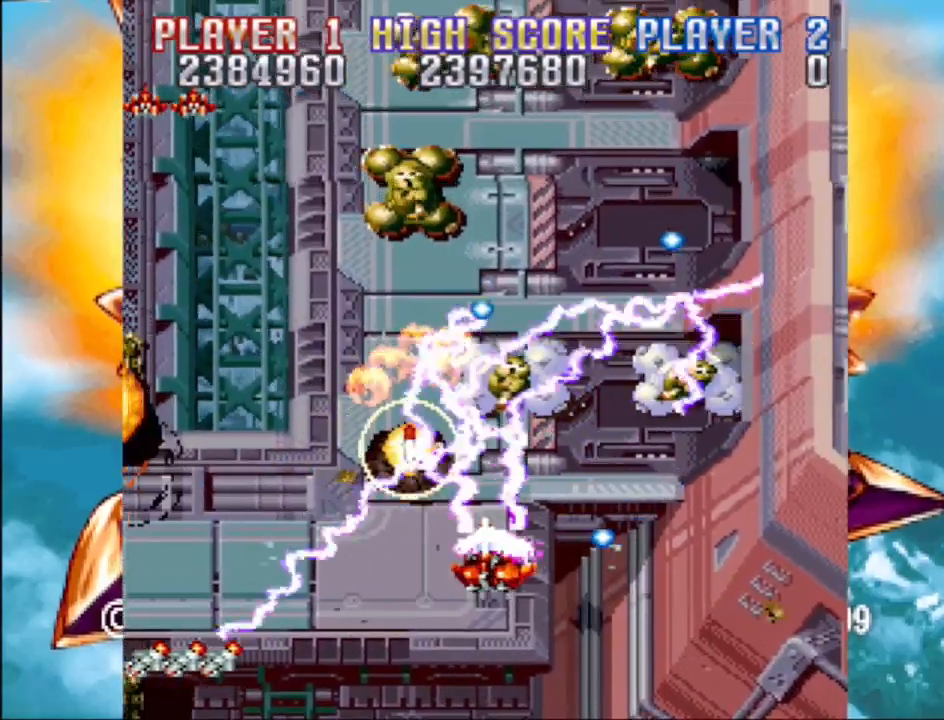
{"buttons": ["CROSS", "DPAD_LEFT"], "events": [[100, "CROSS", "up"], [167, "CROSS", "down"], [300, "CROSS", "up"], [383, "CROSS", "down"]]}